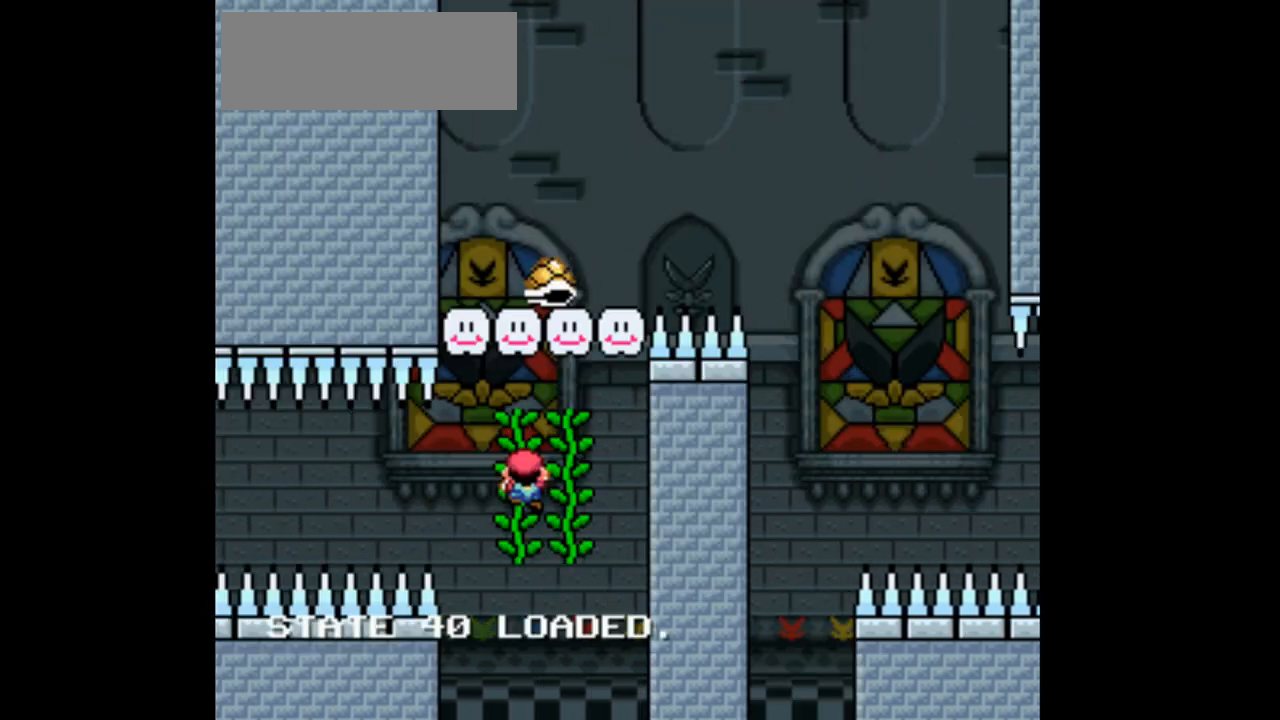
Gameplay with a controller (Nintendo layout); each line is a JSON object with the inputs held at the frame after it (dt_ms = milliseconds from this image to that frame). "events" lists button and stick changes between this image and that frame as [ms after this image, input, new state], when the widget could be followed in between. Not read: L1 L3 R1 R3 START.
{"dt_ms": 500, "buttons": ["Y", "DPAD_UP", "DPAD_LEFT"], "events": [[67, "DPAD_RIGHT", "down"], [467, "DPAD_RIGHT", "up"], [467, "DPAD_UP", "down"], [500, "DPAD_LEFT", "down"]]}
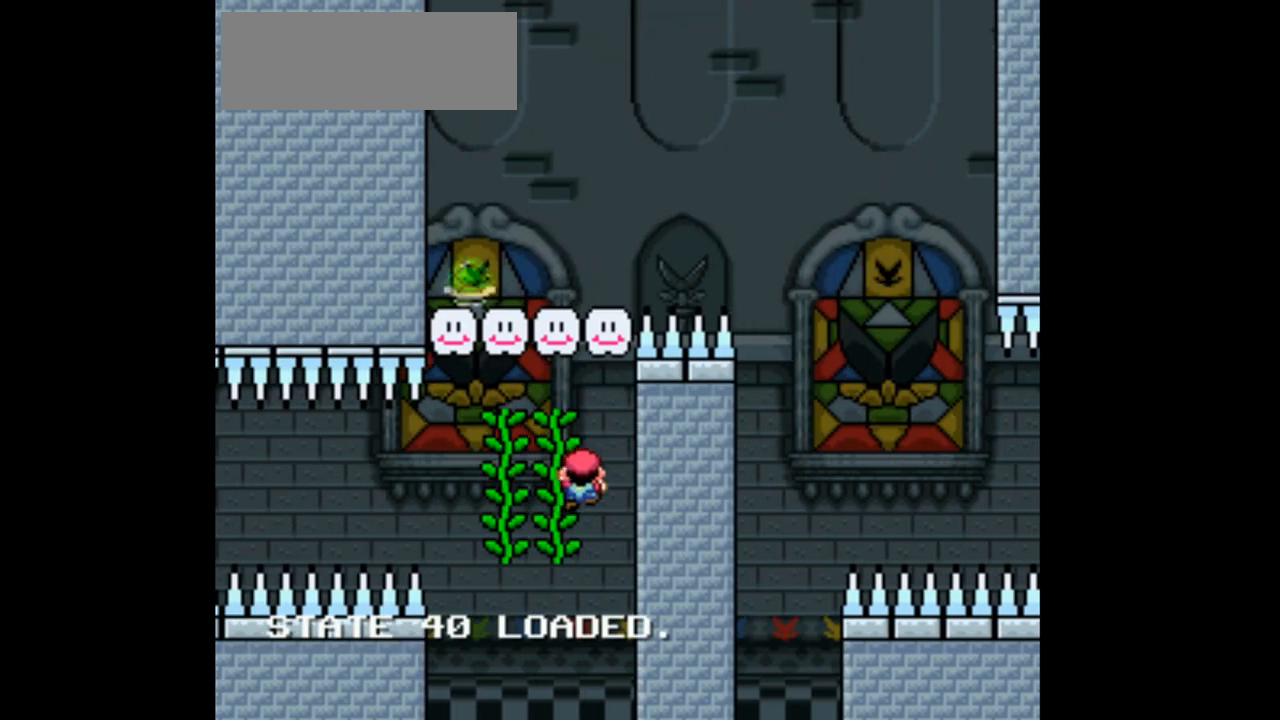
{"dt_ms": 500, "buttons": ["Y", "DPAD_LEFT"], "events": [[167, "DPAD_UP", "up"]]}
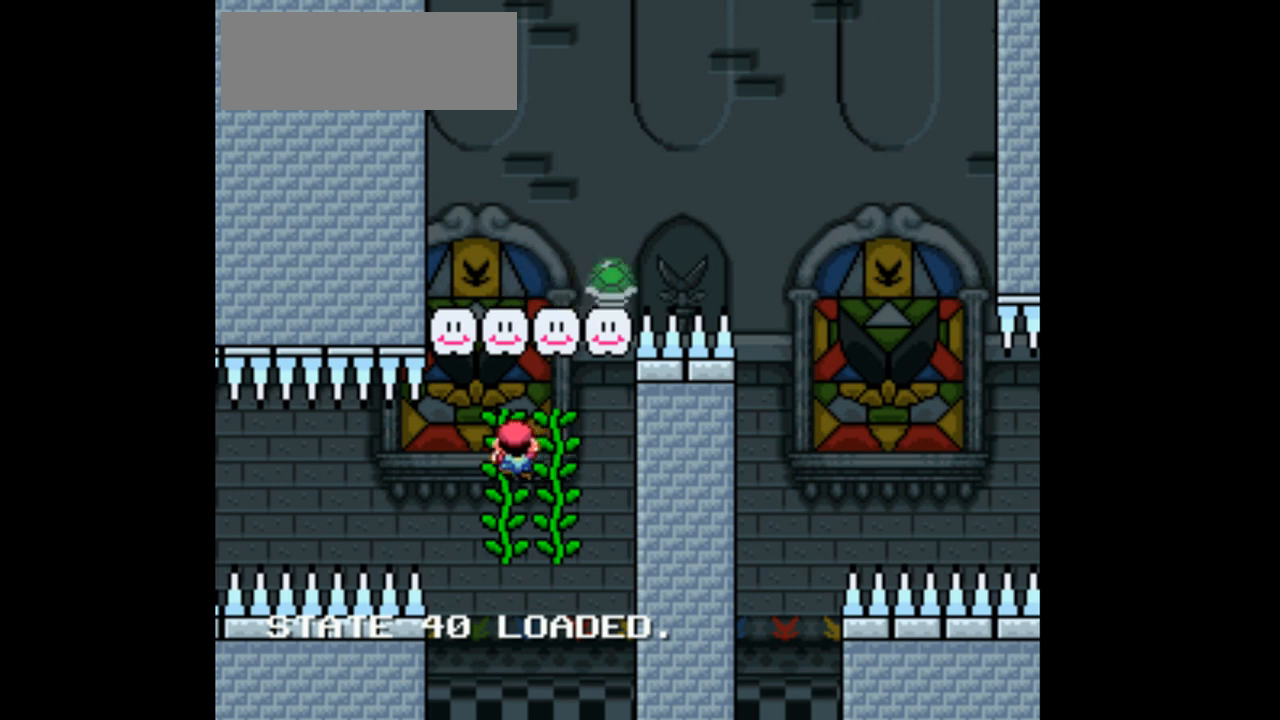
{"dt_ms": 500, "buttons": ["B", "Y", "DPAD_RIGHT"], "events": [[67, "DPAD_LEFT", "up"], [100, "DPAD_RIGHT", "down"], [367, "B", "down"]]}
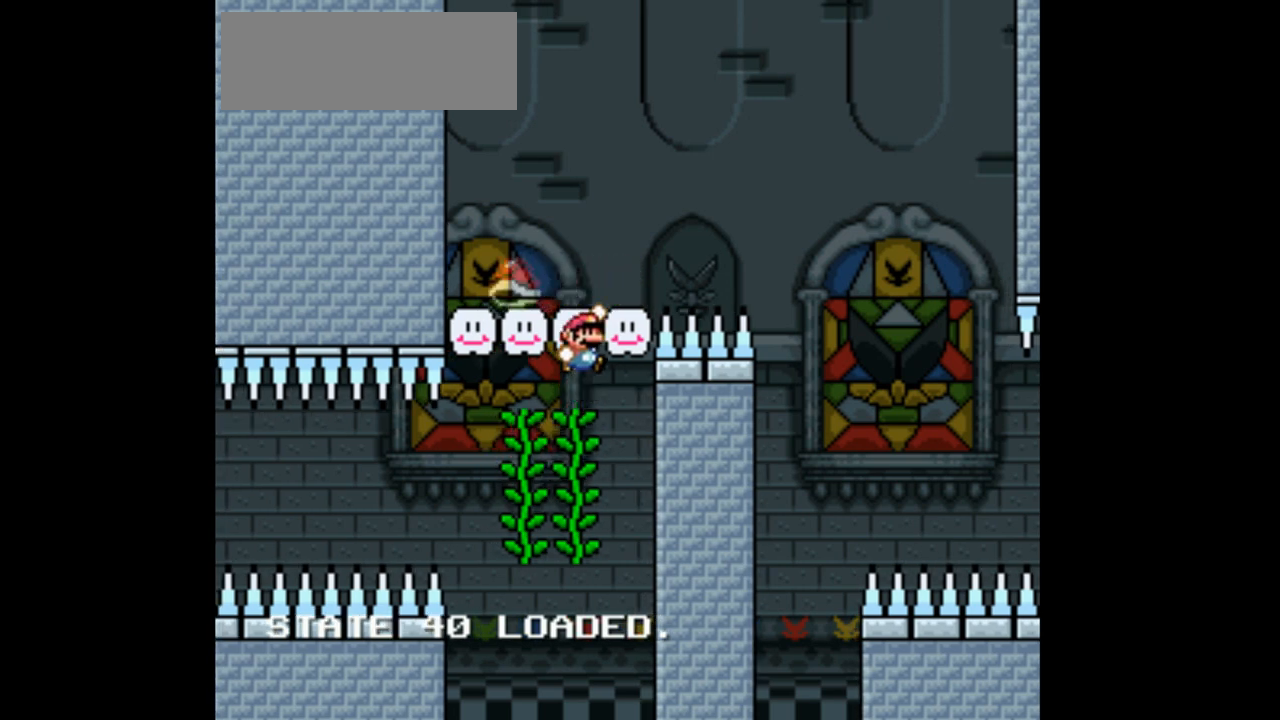
{"dt_ms": 500, "buttons": ["B", "Y", "DPAD_LEFT"], "events": [[300, "DPAD_RIGHT", "up"], [333, "DPAD_LEFT", "down"]]}
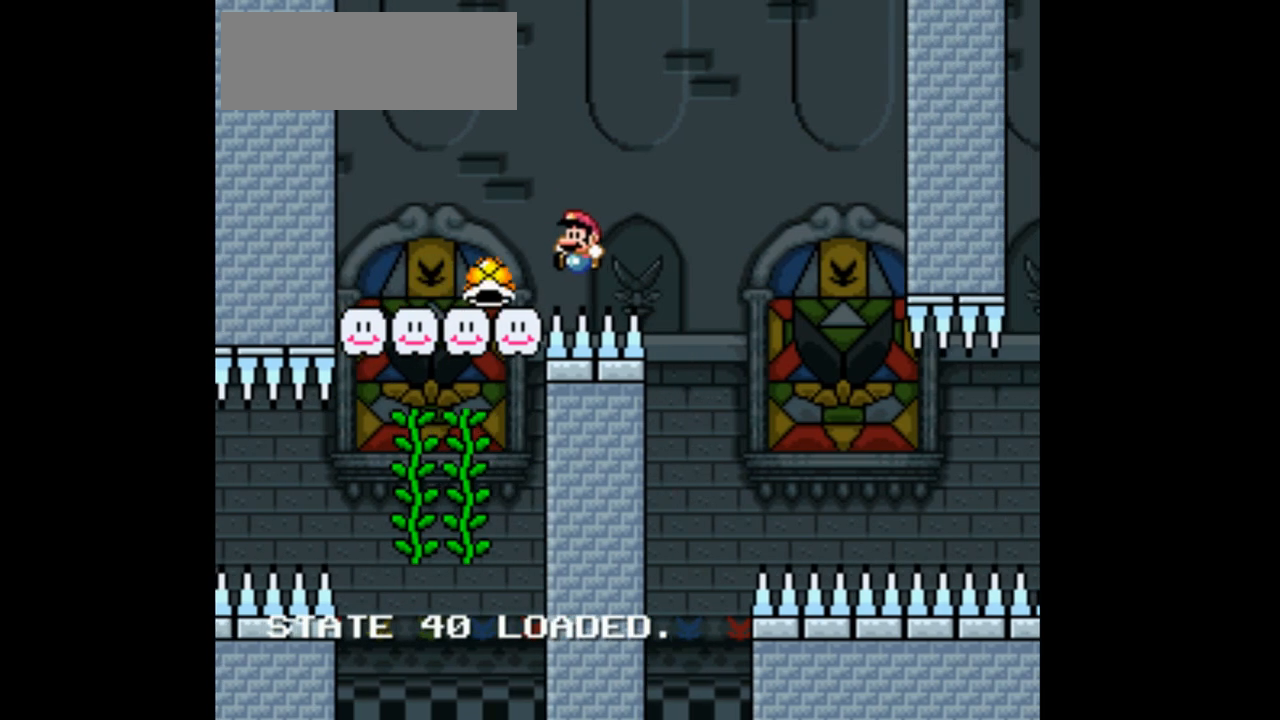
{"dt_ms": 500, "buttons": ["Y"], "events": [[167, "DPAD_LEFT", "up"], [300, "B", "up"]]}
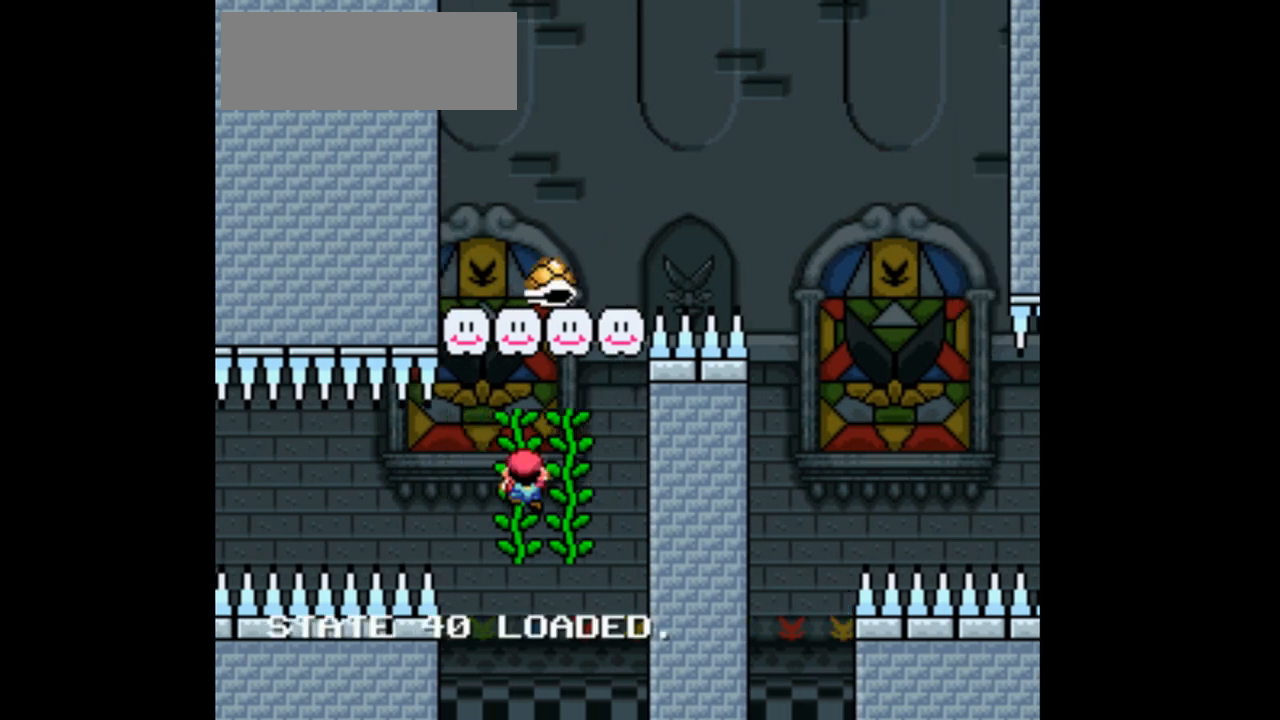
{"dt_ms": 500, "buttons": ["Y", "DPAD_UP", "DPAD_LEFT"], "events": [[33, "DPAD_RIGHT", "down"], [200, "DPAD_UP", "down"], [233, "DPAD_RIGHT", "up"], [300, "DPAD_LEFT", "down"]]}
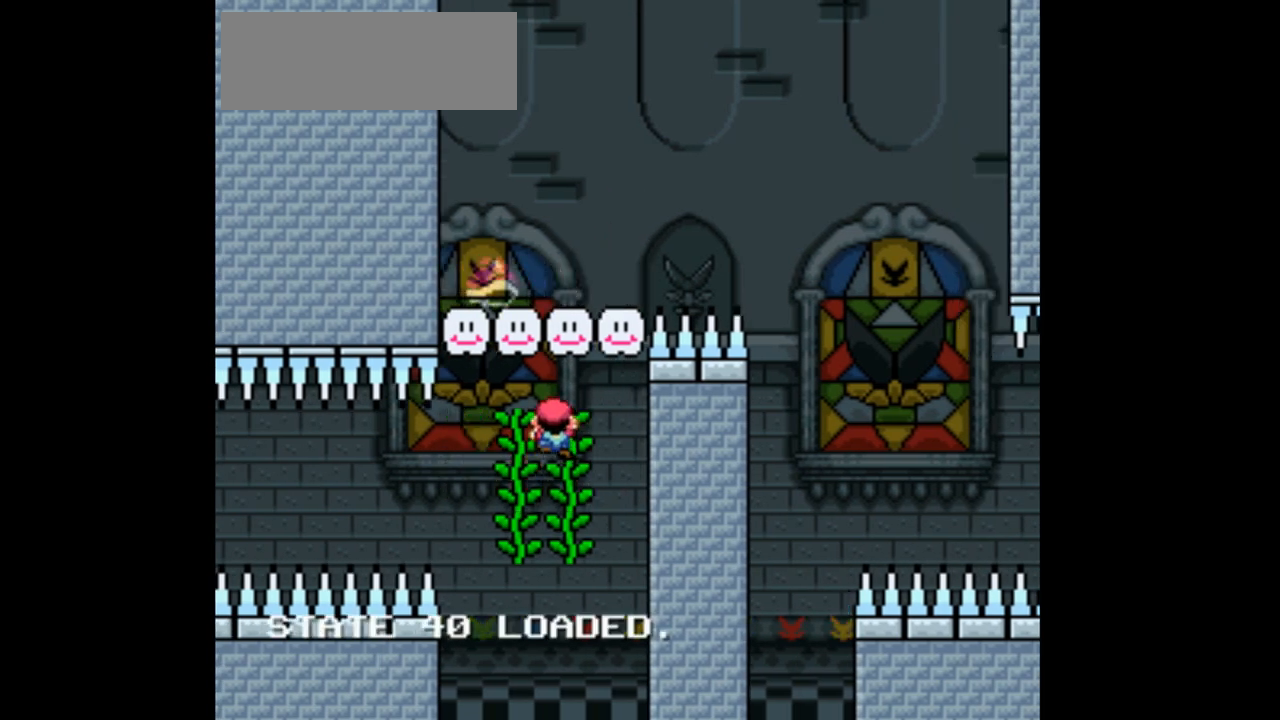
{"dt_ms": 500, "buttons": ["B", "Y", "DPAD_RIGHT"], "events": [[33, "DPAD_UP", "up"], [167, "DPAD_LEFT", "up"], [167, "DPAD_RIGHT", "down"], [467, "B", "down"]]}
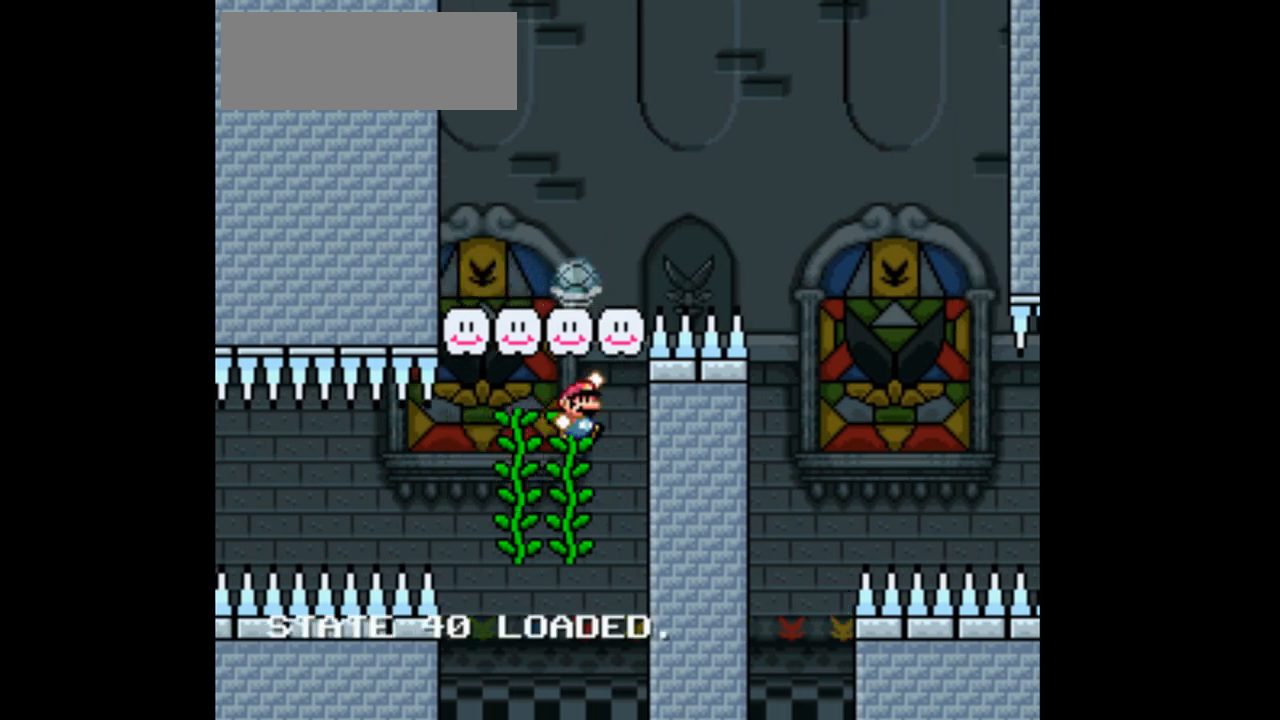
{"dt_ms": 1000, "buttons": ["Y", "DPAD_UP"]}
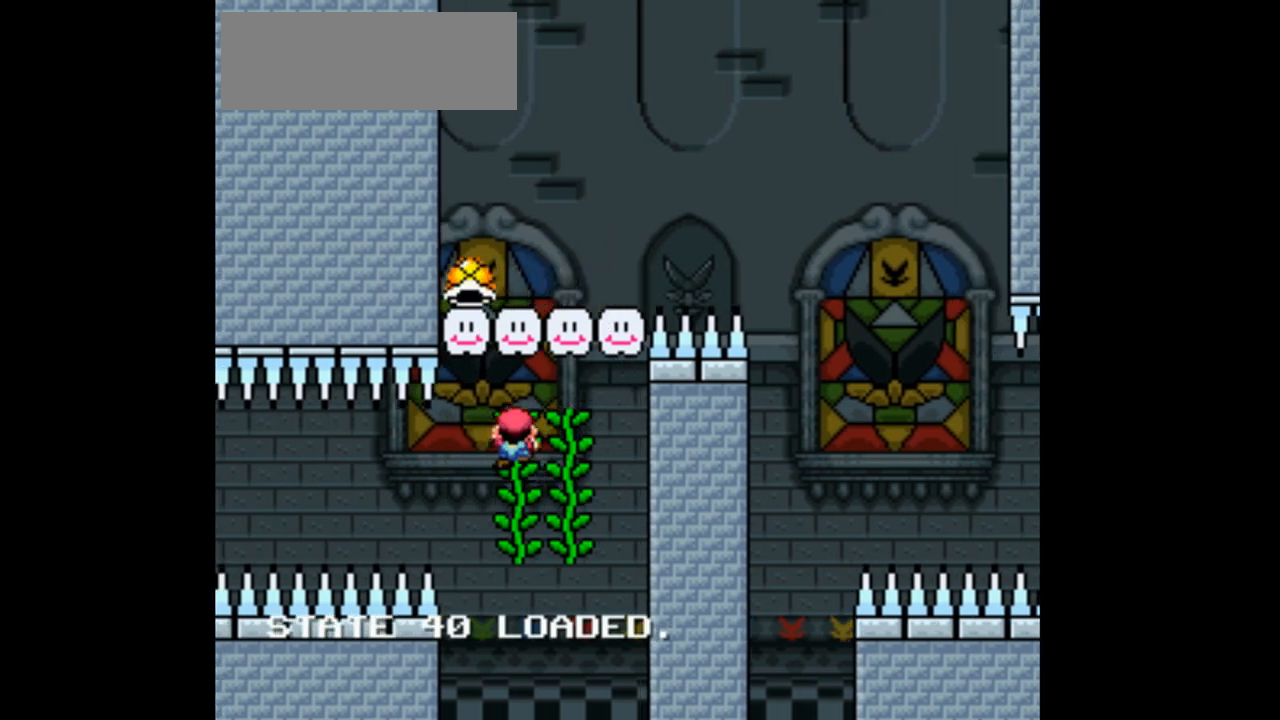
{"dt_ms": 500, "buttons": ["Y", "DPAD_RIGHT"], "events": [[133, "DPAD_UP", "up"], [300, "DPAD_RIGHT", "down"]]}
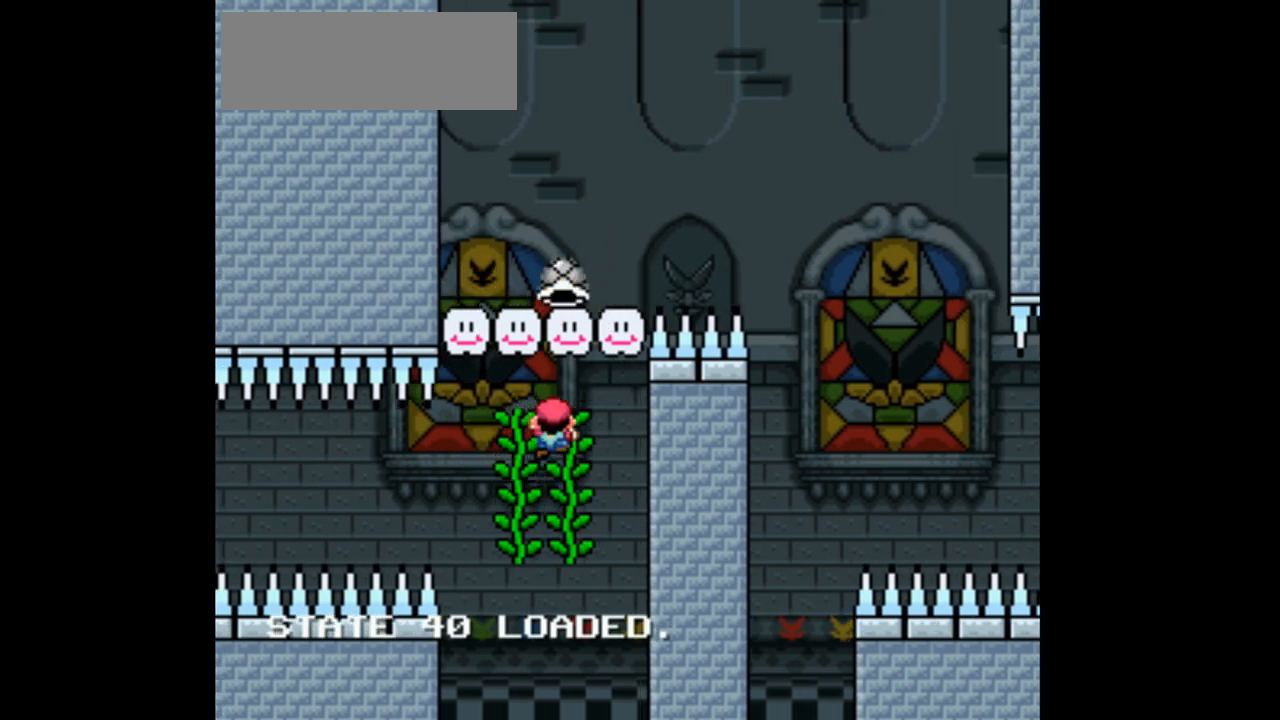
{"dt_ms": 500, "buttons": ["Y", "DPAD_LEFT"], "events": [[100, "DPAD_RIGHT", "up"], [133, "DPAD_LEFT", "down"]]}
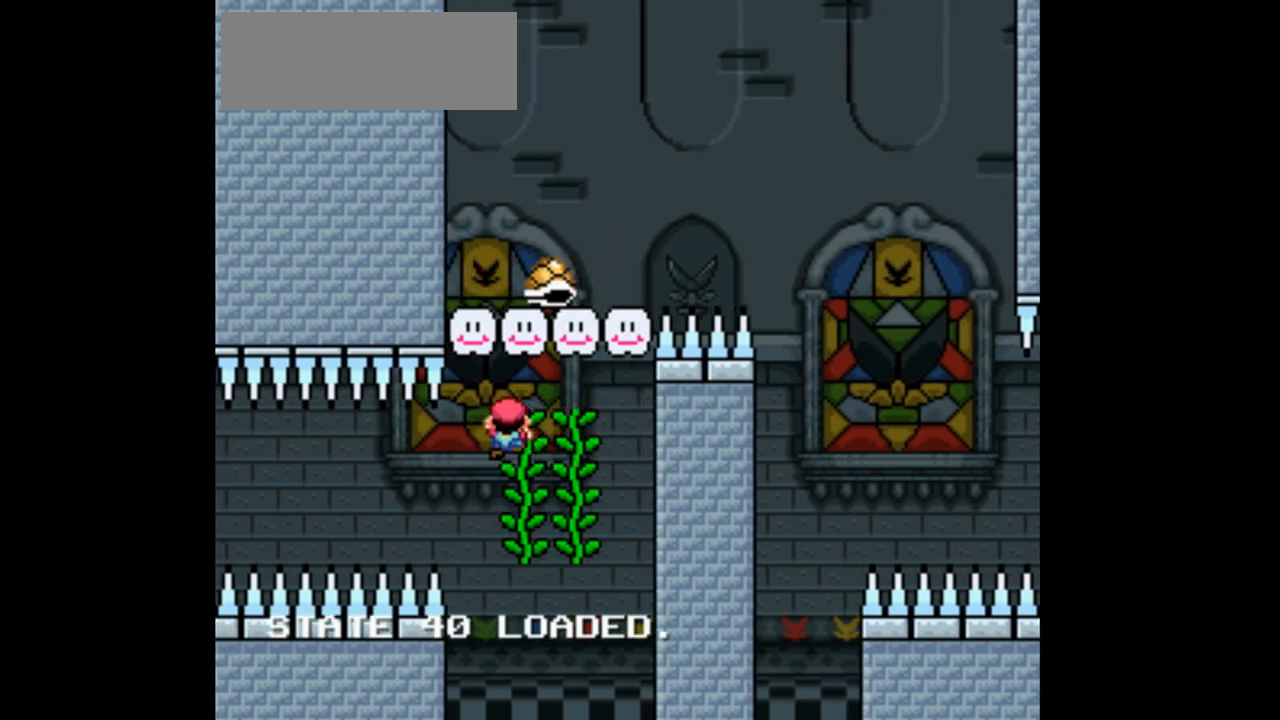
{"dt_ms": 500, "buttons": ["B", "Y", "DPAD_RIGHT"], "events": [[67, "DPAD_LEFT", "up"], [100, "DPAD_RIGHT", "down"], [433, "B", "down"]]}
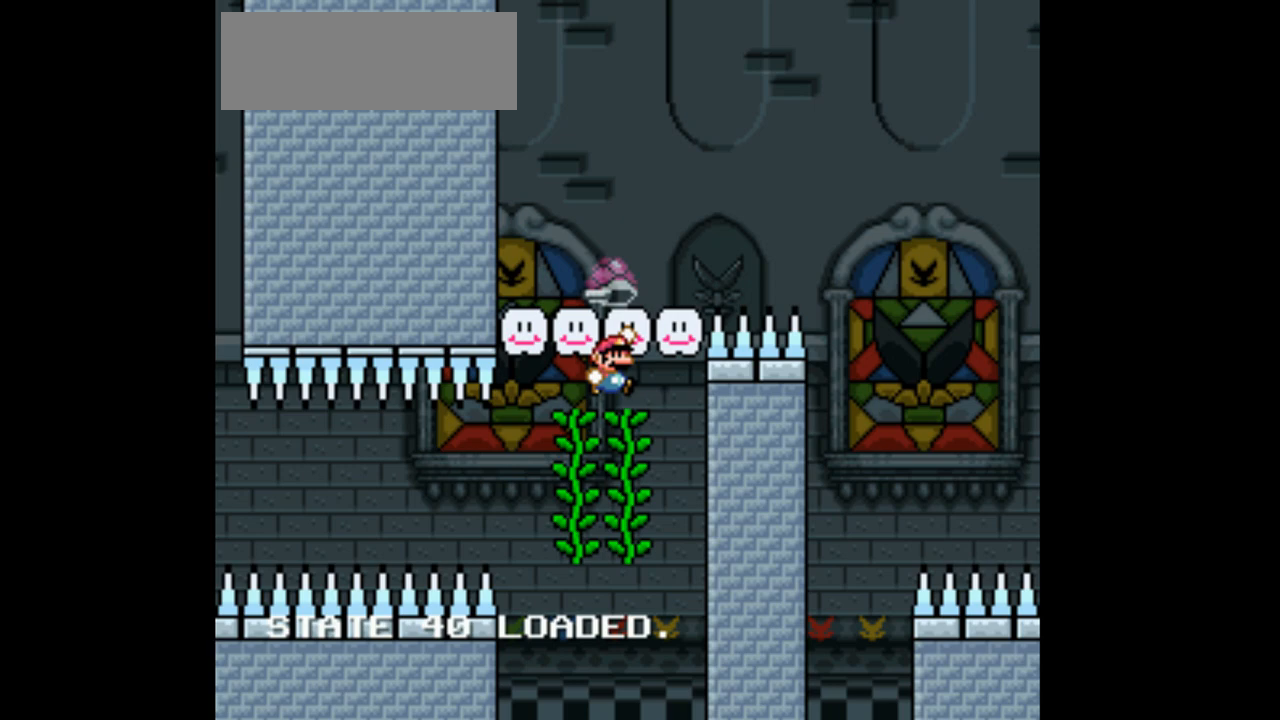
{"dt_ms": 500, "buttons": ["Y"], "events": [[233, "DPAD_RIGHT", "up"], [300, "DPAD_LEFT", "down"], [400, "B", "up"], [467, "DPAD_LEFT", "up"]]}
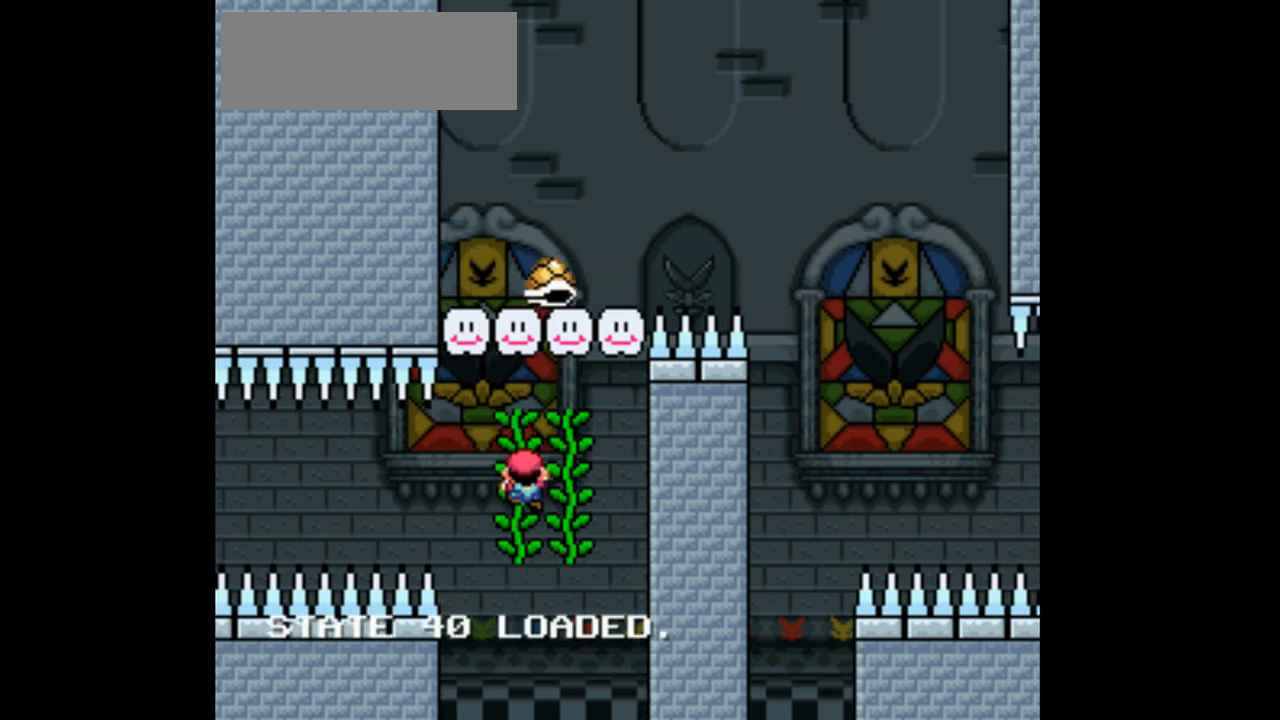
{"dt_ms": 500, "buttons": ["Y"], "events": [[133, "DPAD_LEFT", "down"], [200, "DPAD_LEFT", "up"]]}
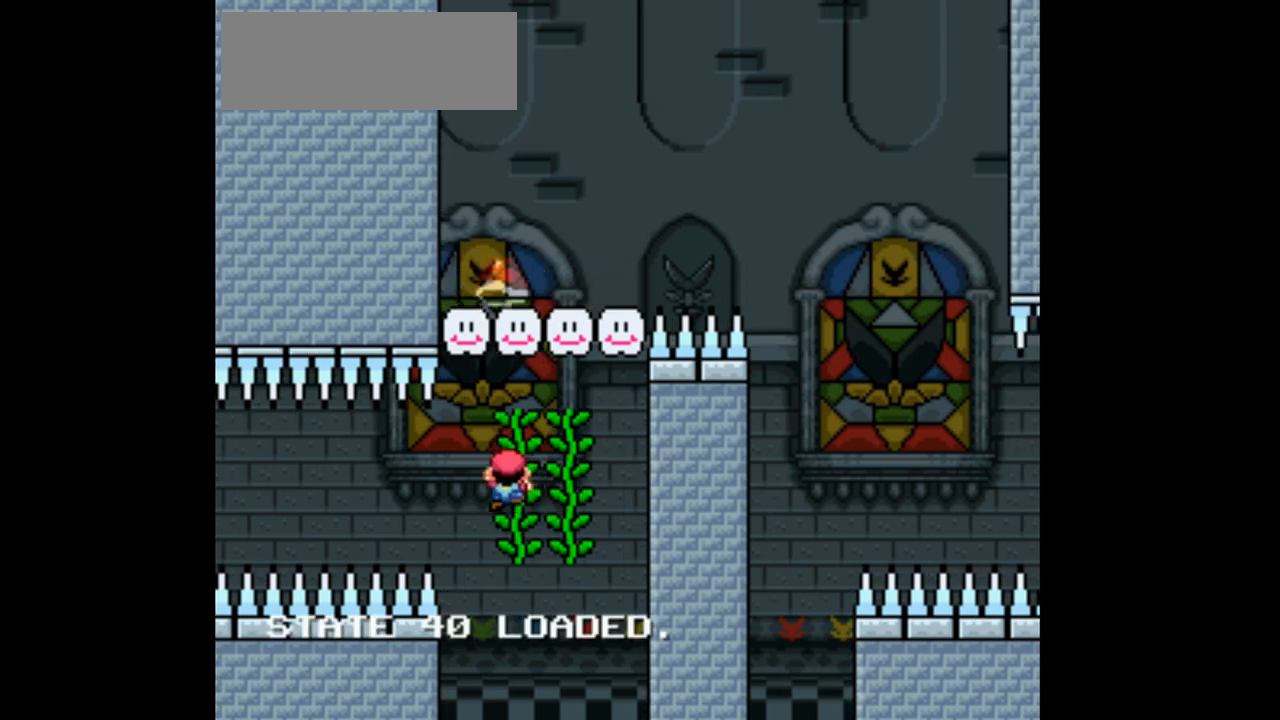
{"dt_ms": 500, "buttons": ["Y"], "events": [[33, "DPAD_UP", "down"], [300, "DPAD_UP", "up"]]}
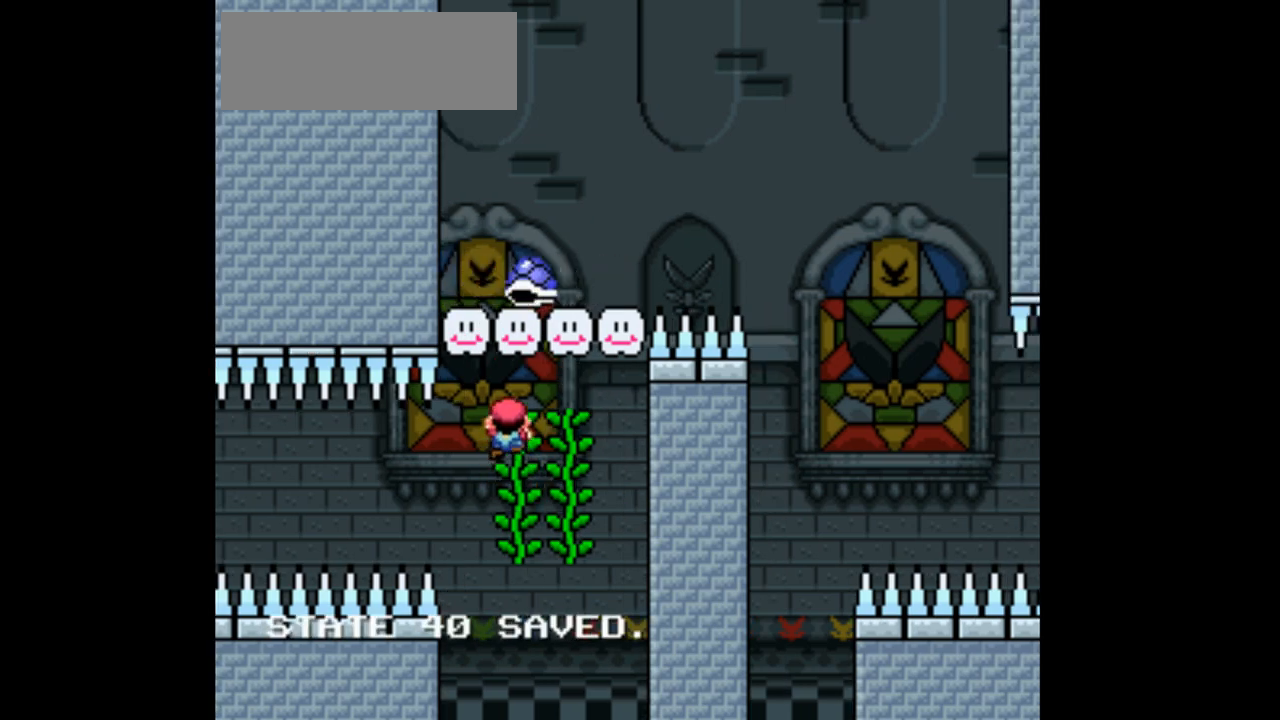
{"dt_ms": 500, "buttons": ["Y", "DPAD_LEFT"], "events": [[67, "DPAD_RIGHT", "down"], [367, "DPAD_RIGHT", "up"], [467, "DPAD_LEFT", "down"]]}
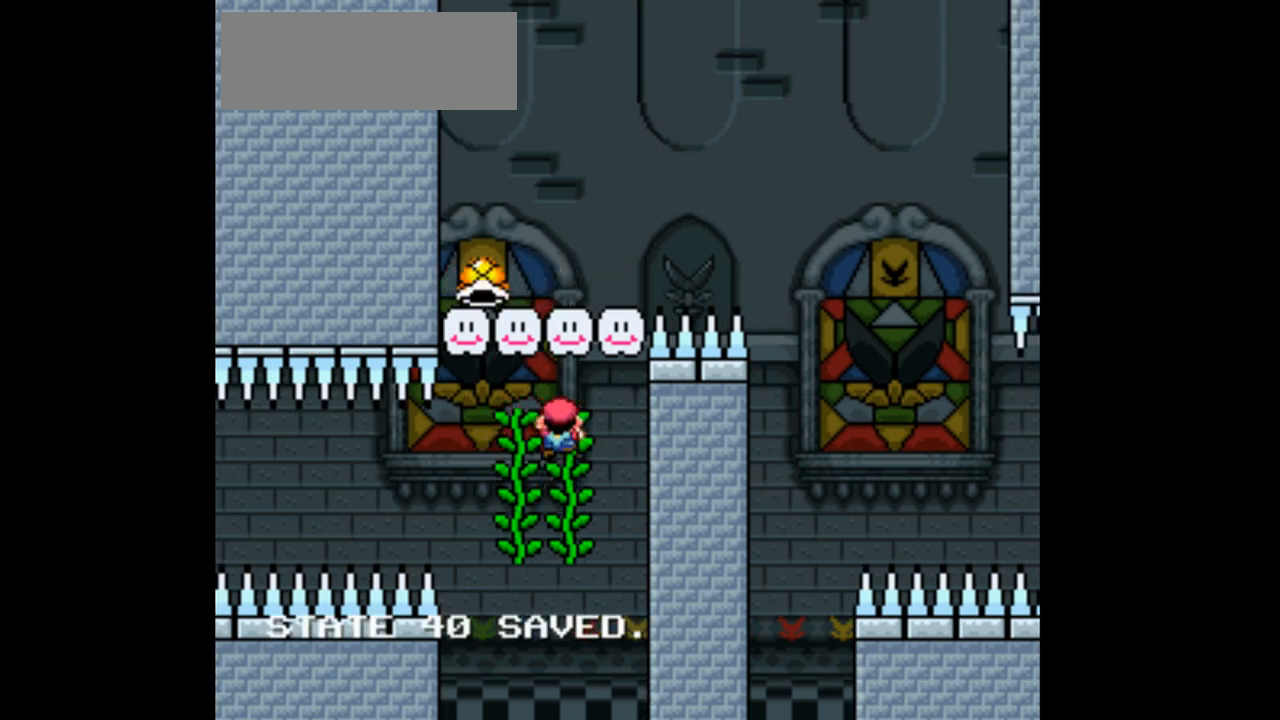
{"dt_ms": 500, "buttons": ["Y", "DPAD_RIGHT"], "events": [[300, "DPAD_LEFT", "up"], [333, "DPAD_RIGHT", "down"]]}
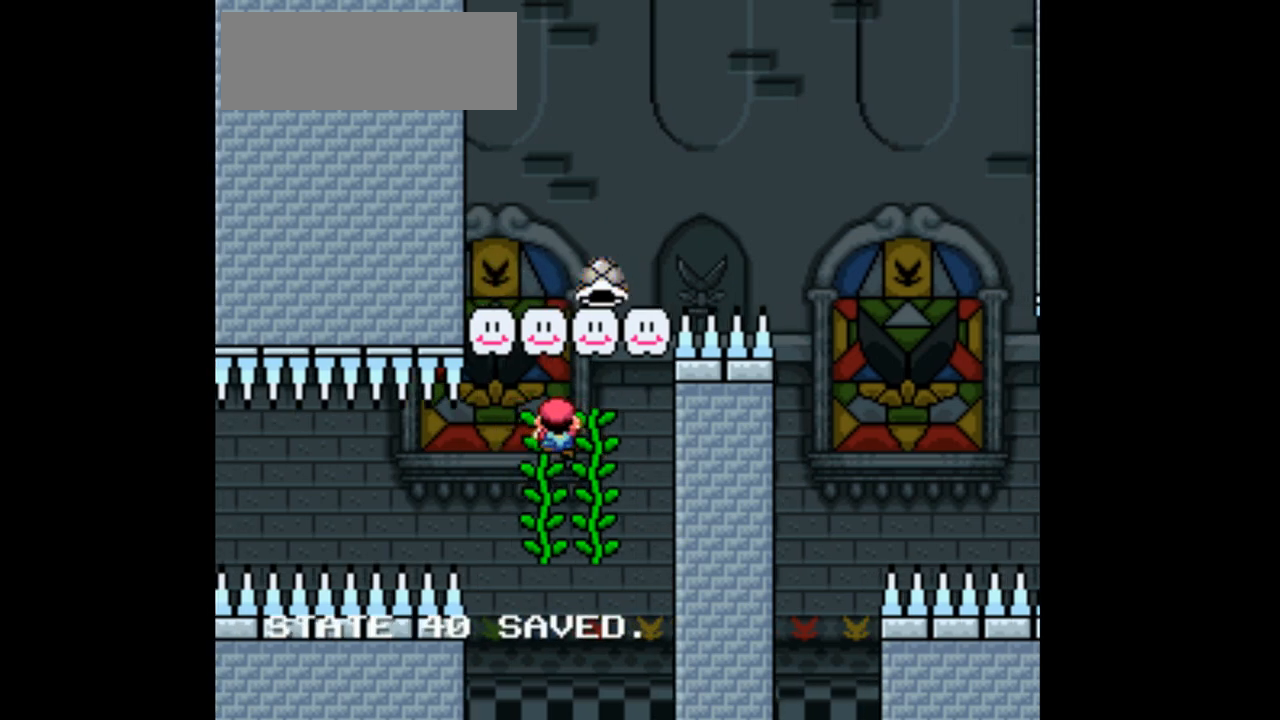
{"dt_ms": 500, "buttons": ["B", "Y", "DPAD_LEFT"], "events": [[133, "B", "down"], [333, "DPAD_RIGHT", "up"], [433, "DPAD_LEFT", "down"]]}
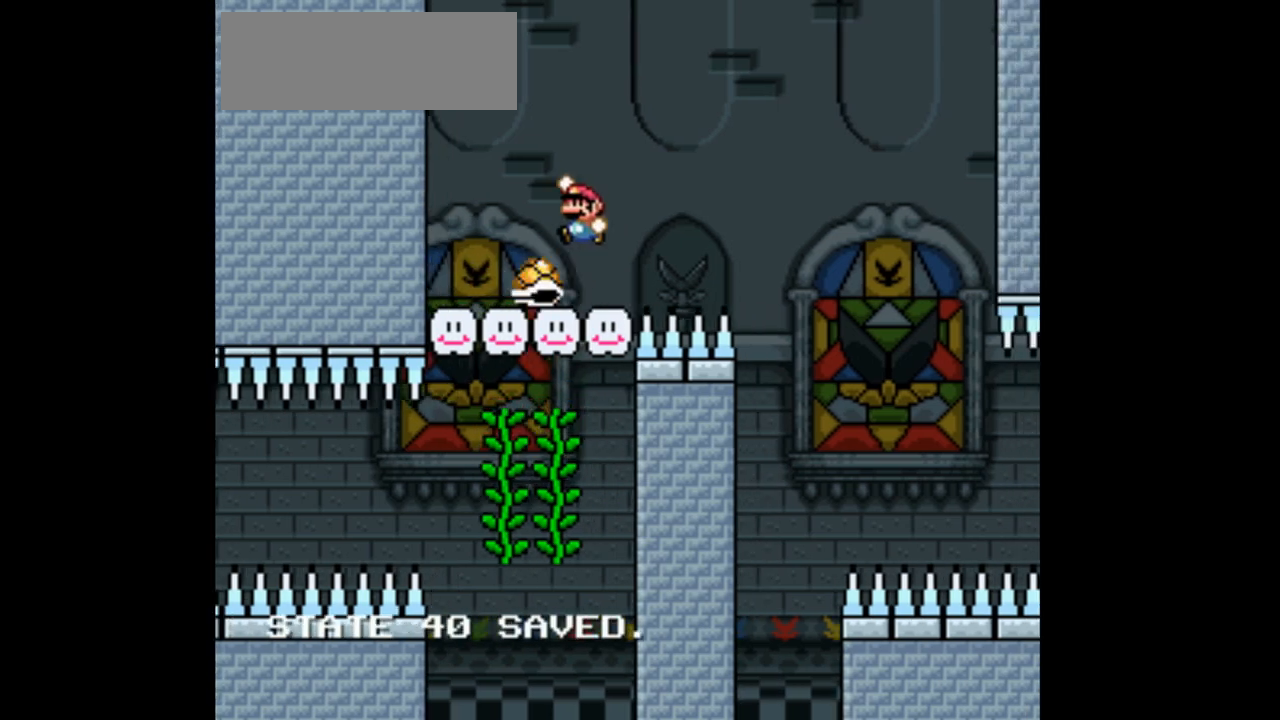
{"dt_ms": 500, "buttons": ["B", "Y"], "events": [[333, "B", "up"], [467, "B", "down"], [500, "DPAD_LEFT", "up"]]}
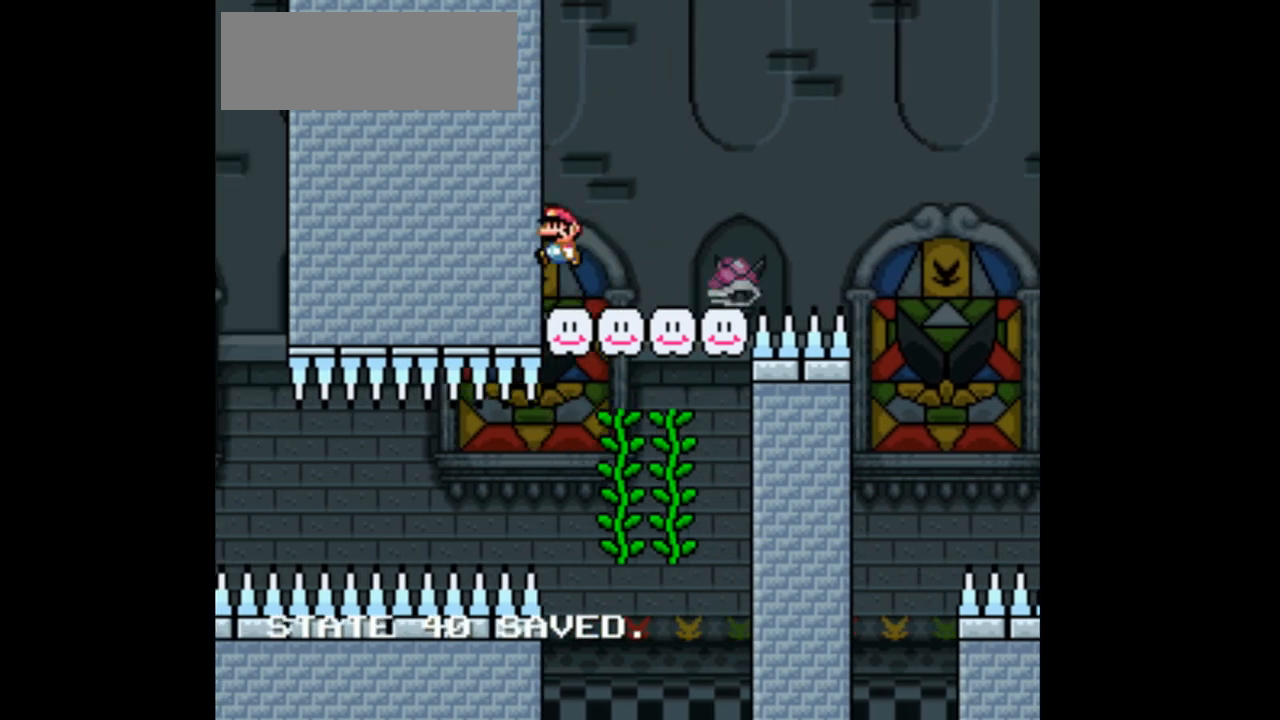
{"dt_ms": 500, "buttons": ["Y"]}
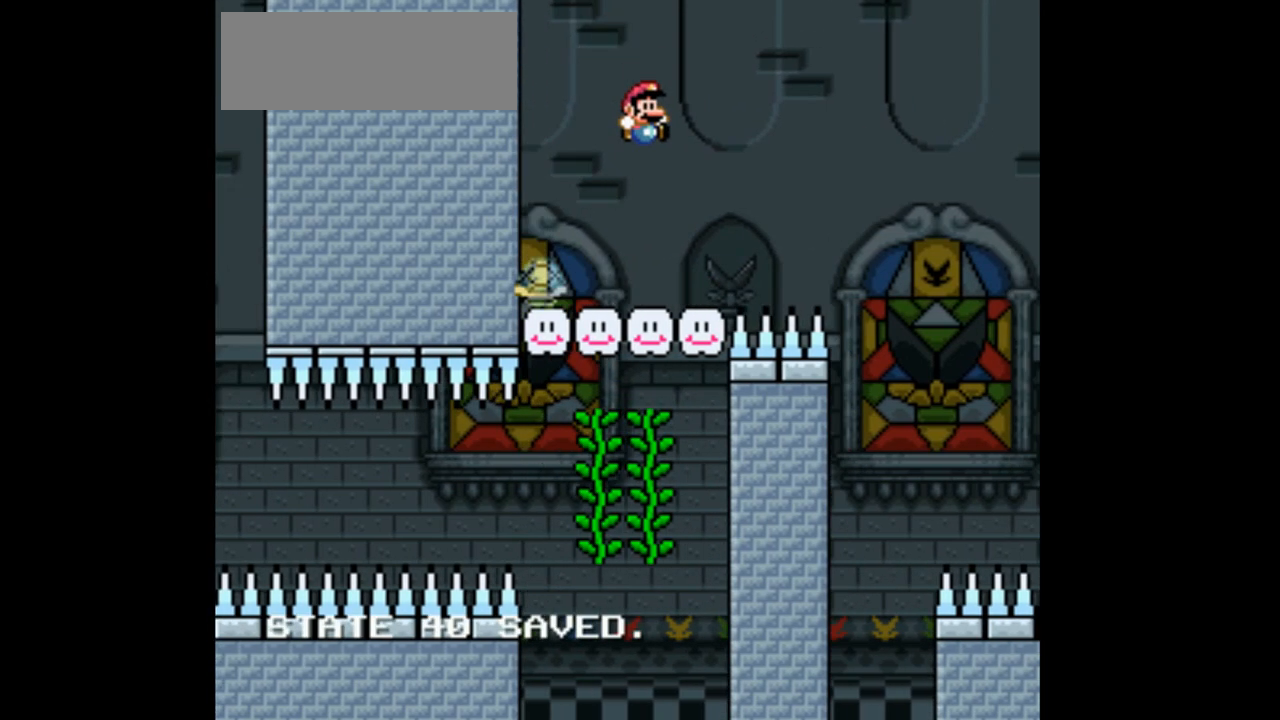
{"dt_ms": 500, "buttons": ["Y"], "events": [[200, "B", "down"], [500, "B", "up"]]}
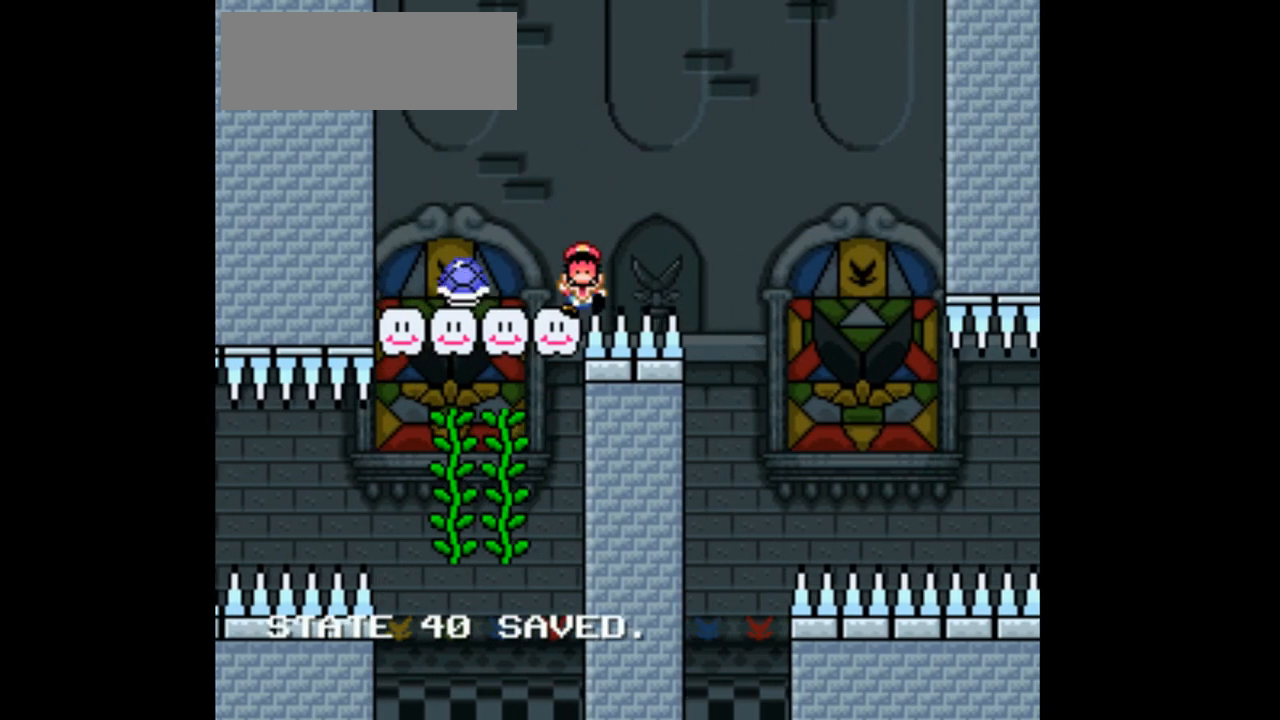
{"dt_ms": 500, "buttons": ["B", "Y", "DPAD_LEFT"], "events": [[233, "DPAD_LEFT", "down"], [267, "B", "down"]]}
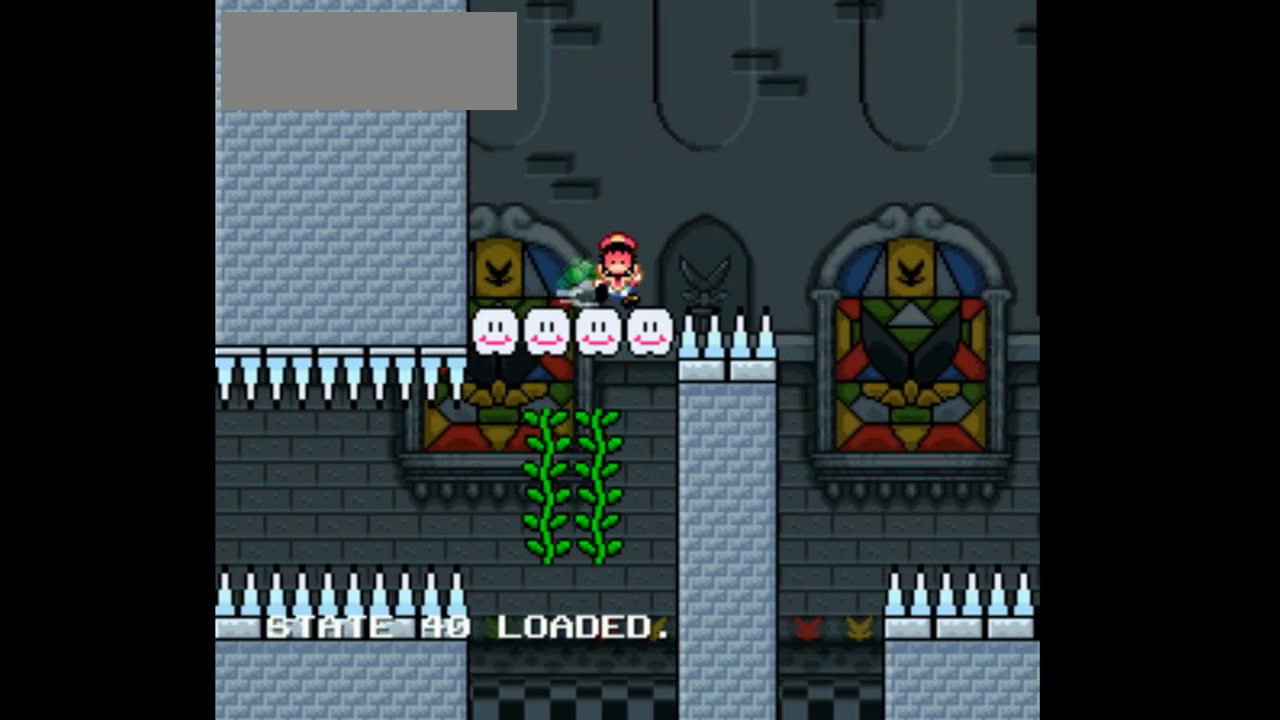
{"dt_ms": 500, "buttons": ["Y", "DPAD_LEFT"], "events": [[200, "B", "up"], [300, "DPAD_LEFT", "up"], [400, "DPAD_LEFT", "down"]]}
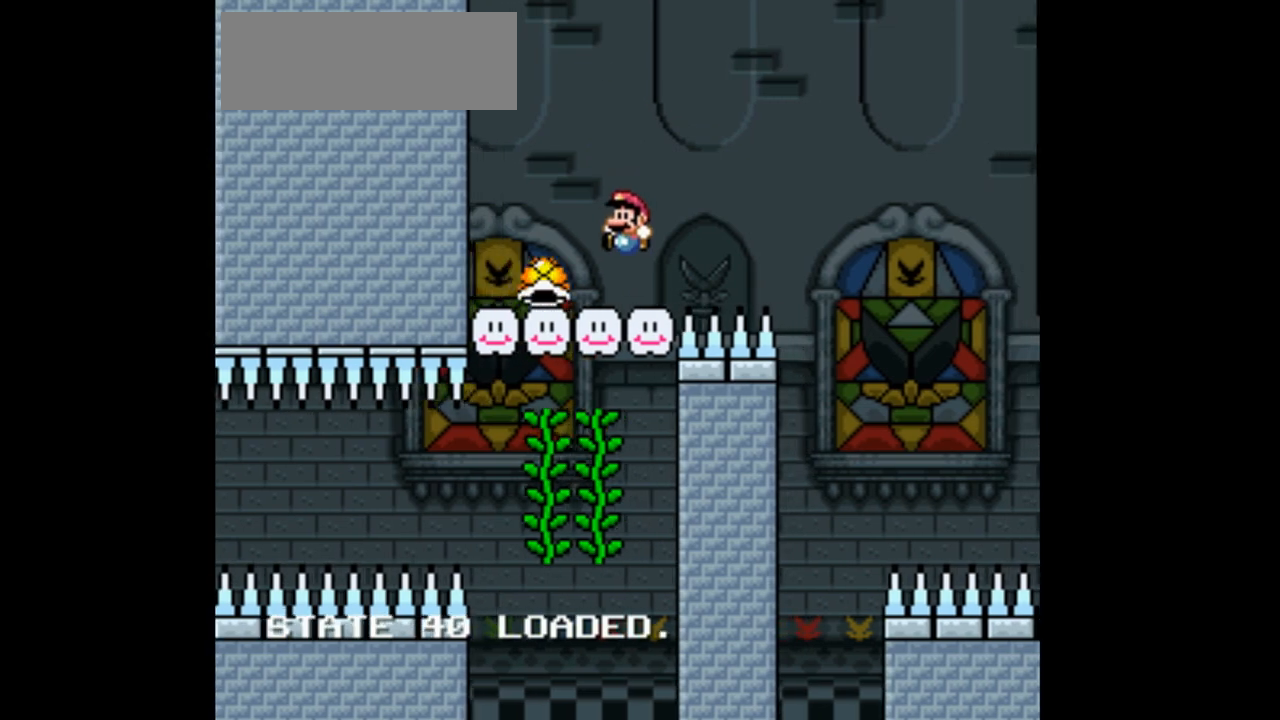
{"dt_ms": 500, "buttons": ["B", "Y", "DPAD_LEFT"], "events": [[133, "B", "down"], [400, "B", "up"], [400, "DPAD_LEFT", "up"], [500, "B", "down"], [500, "DPAD_LEFT", "down"]]}
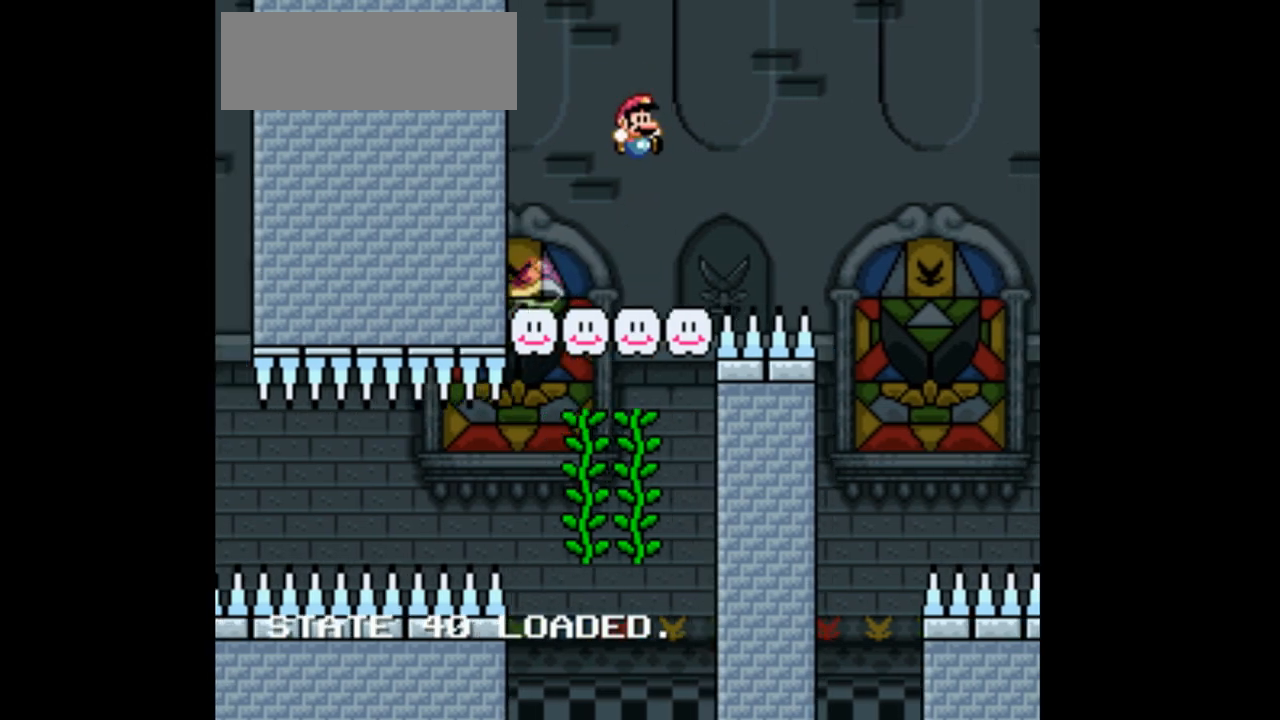
{"dt_ms": 500, "buttons": ["Y"], "events": [[500, "B", "up"], [500, "DPAD_LEFT", "up"]]}
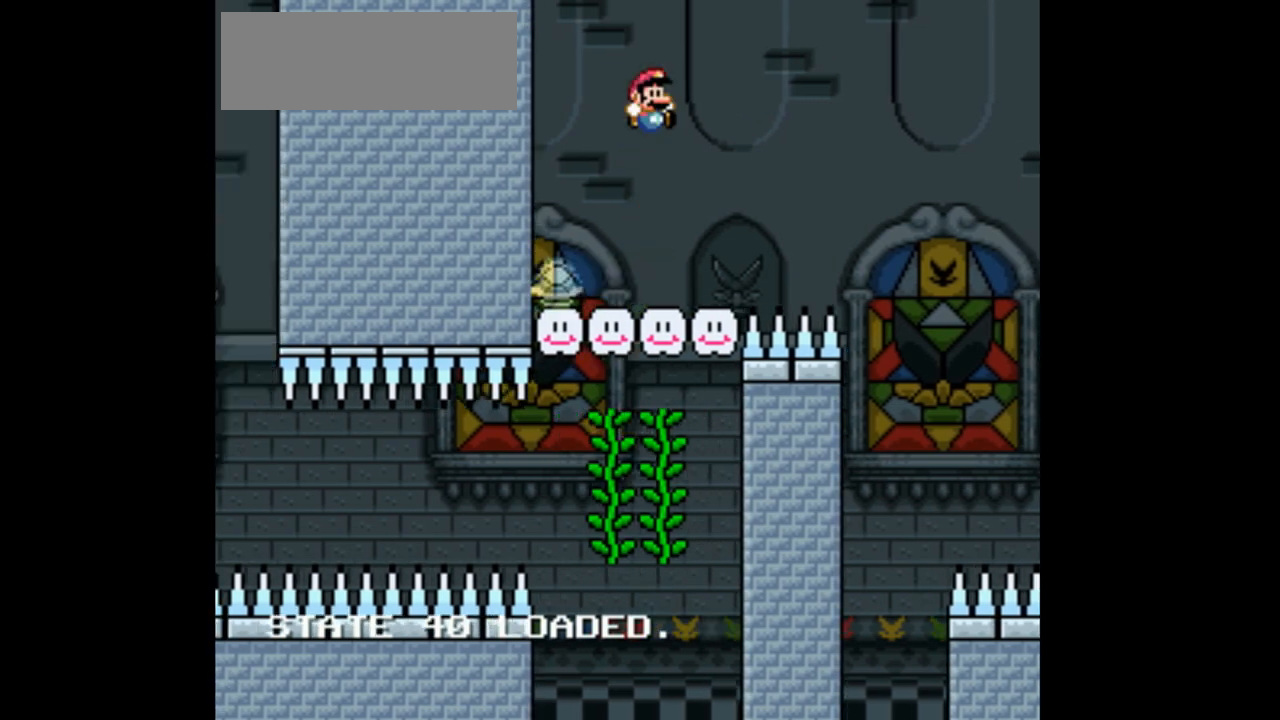
{"dt_ms": 500, "buttons": ["B", "Y"], "events": [[67, "B", "down"], [133, "DPAD_RIGHT", "down"], [167, "B", "up"], [233, "DPAD_RIGHT", "up"], [267, "DPAD_LEFT", "down"], [367, "B", "down"], [400, "DPAD_LEFT", "up"]]}
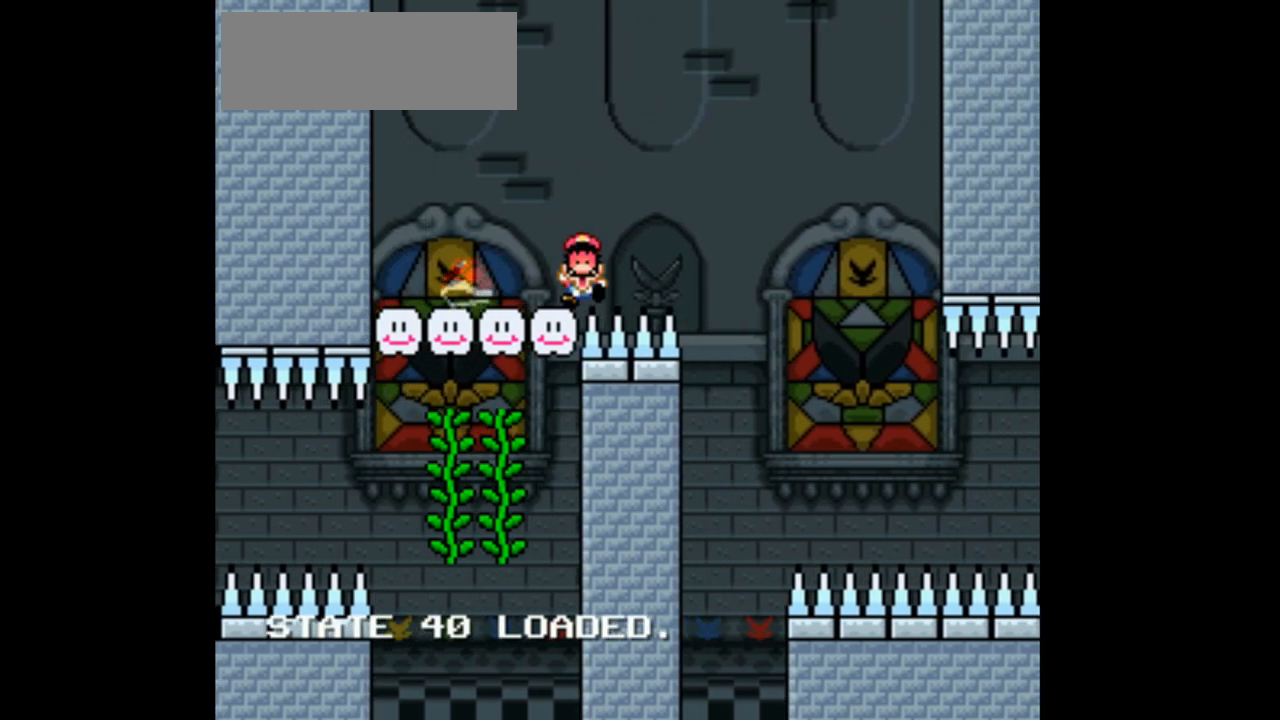
{"dt_ms": 500, "buttons": ["B", "Y"], "events": [[100, "B", "up"], [267, "DPAD_LEFT", "down"], [400, "DPAD_LEFT", "up"], [467, "B", "down"]]}
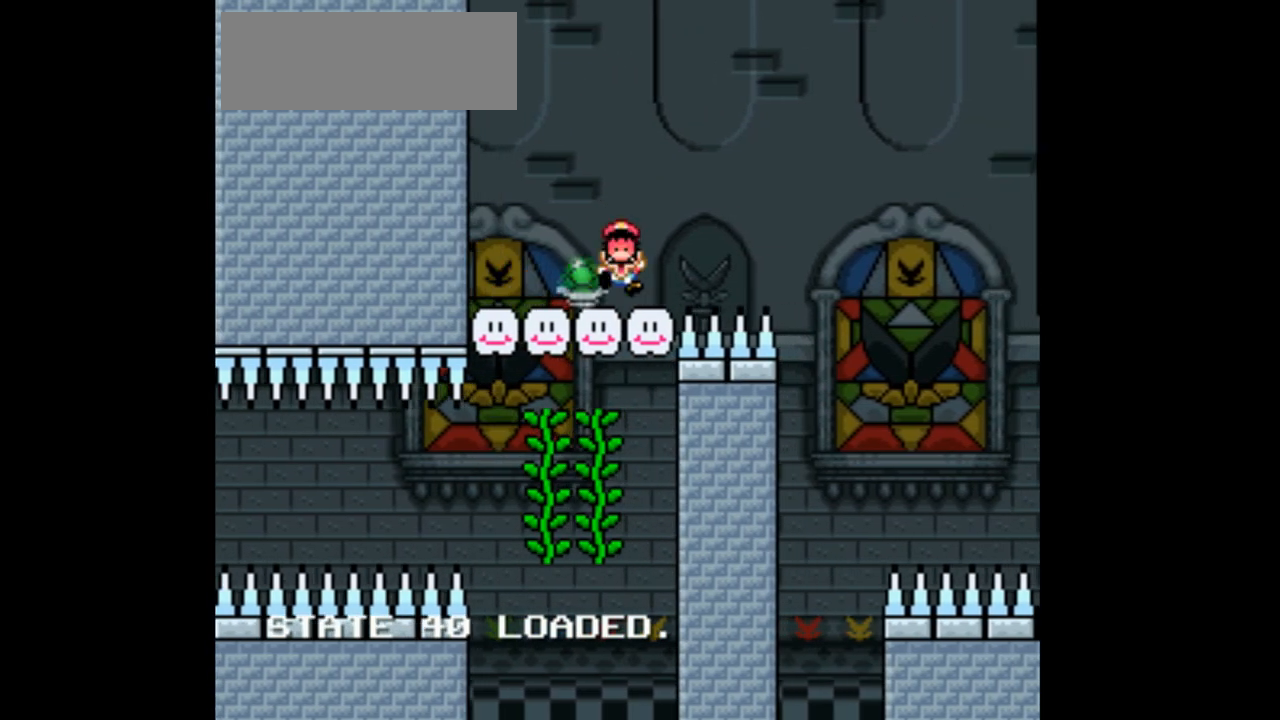
{"dt_ms": 500, "buttons": ["B", "Y", "DPAD_LEFT"], "events": [[167, "B", "up"], [500, "B", "down"], [500, "DPAD_LEFT", "down"]]}
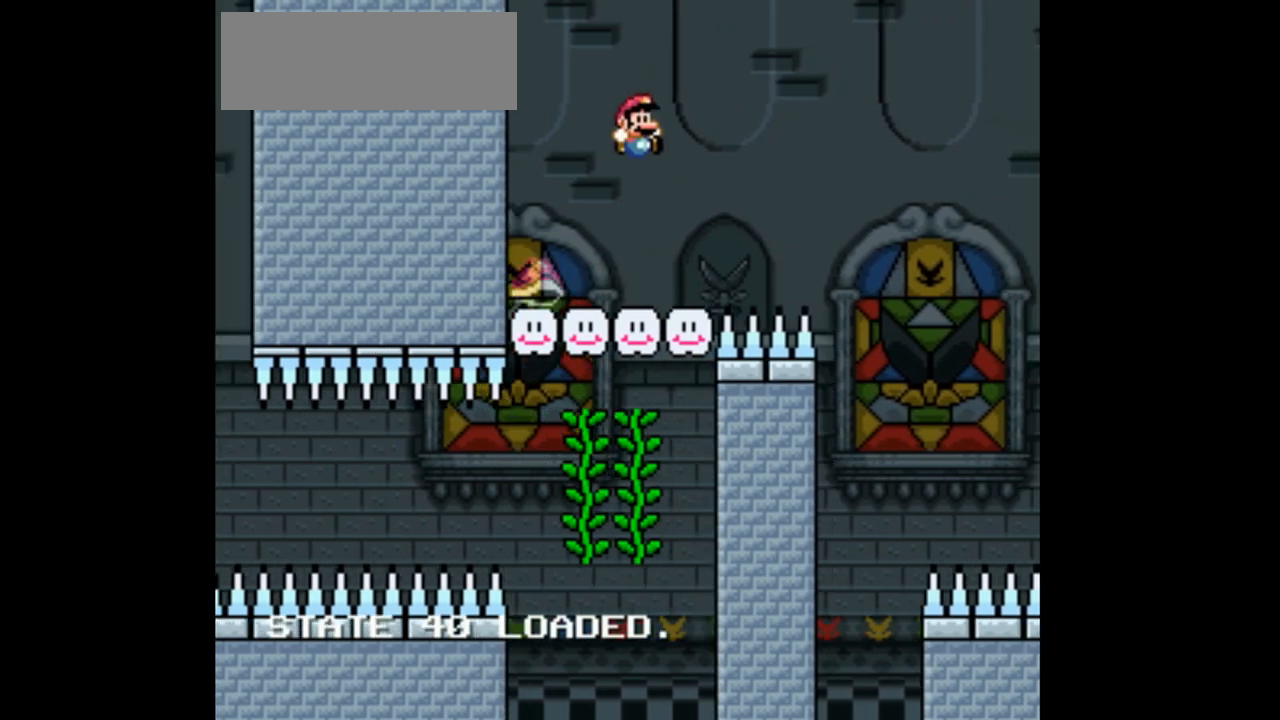
{"dt_ms": 500, "buttons": ["Y"], "events": [[67, "B", "up"], [100, "DPAD_LEFT", "up"], [267, "B", "down"], [500, "B", "up"]]}
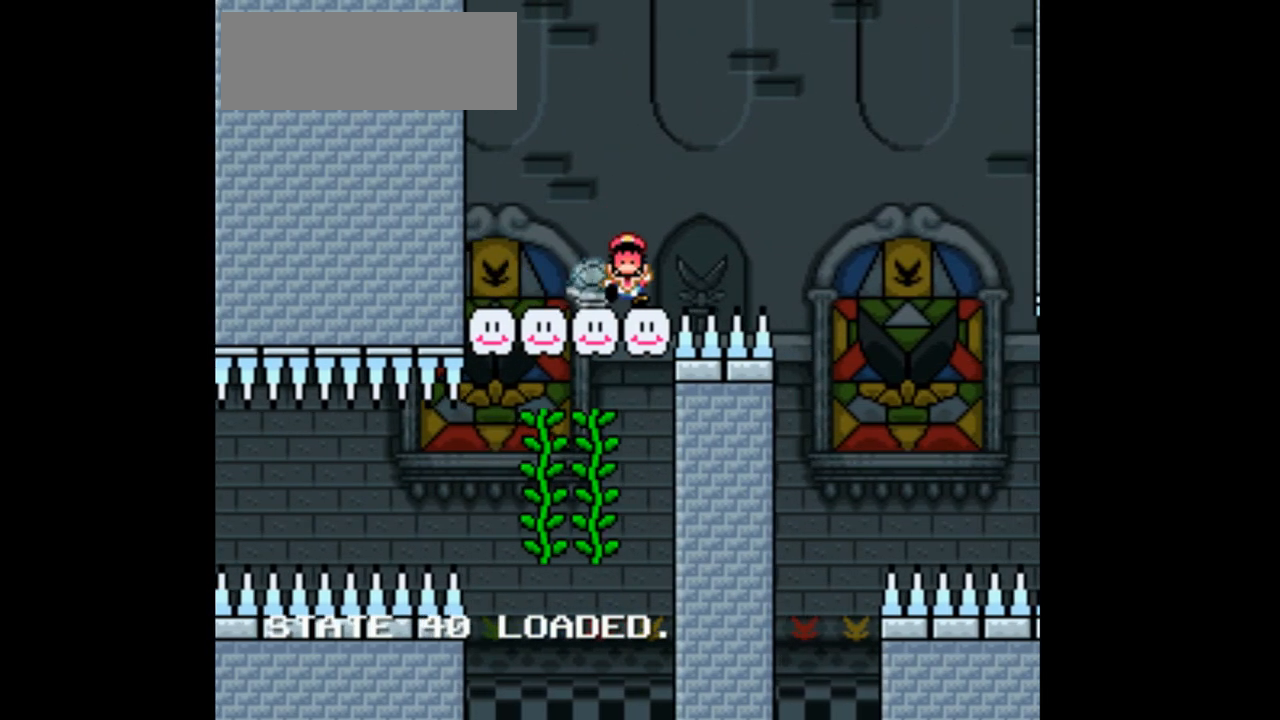
{"dt_ms": 500, "buttons": ["B", "Y"], "events": [[300, "DPAD_LEFT", "down"], [400, "B", "down"], [400, "DPAD_LEFT", "up"]]}